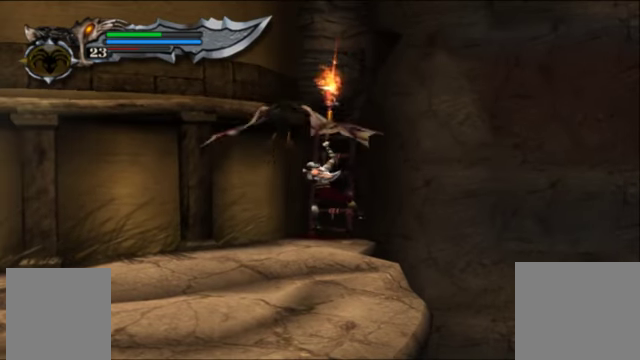
Gameplay with a controller (Xbox layout); each line is a JSON object with the inputs held at the frame after it. "events" lists button and stick changes between this image and that frame as [ms after this image, input, new state], when the widget could be followed in between. Not read: L3 R3.
{"buttons": [], "left_stick": "center", "right_stick": "center", "events": [[67, "X", "down"], [167, "X", "up"], [267, "left_stick", "center"]]}
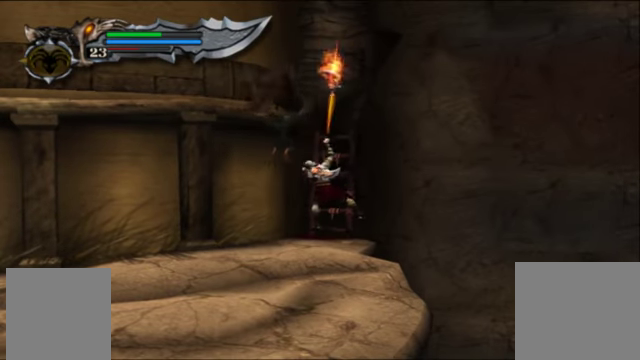
{"buttons": [], "left_stick": "down", "right_stick": "center", "events": [[167, "left_stick", "down"]]}
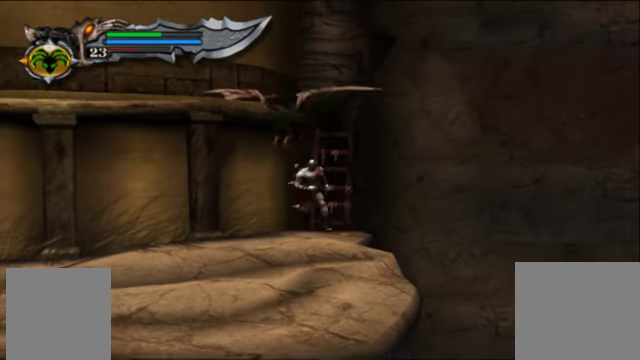
{"buttons": [], "left_stick": "center", "right_stick": "center", "events": [[33, "left_stick", "center"], [233, "left_stick", "up"], [400, "left_stick", "center"]]}
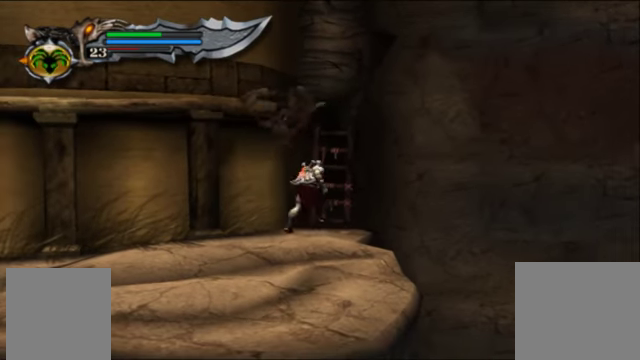
{"buttons": [], "left_stick": "center", "right_stick": "center", "events": [[300, "left_stick", "up"], [400, "left_stick", "center"]]}
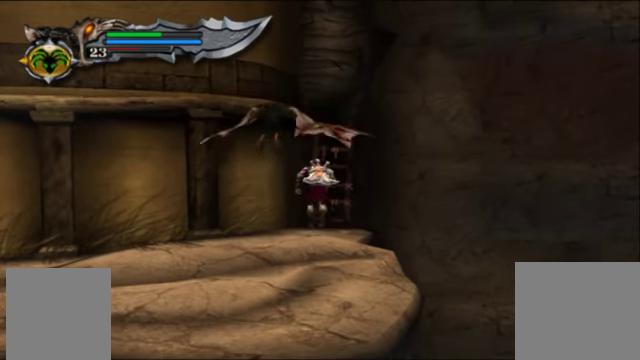
{"buttons": ["A"], "left_stick": "center", "right_stick": "center", "events": [[300, "A", "down"], [433, "A", "up"], [500, "A", "down"]]}
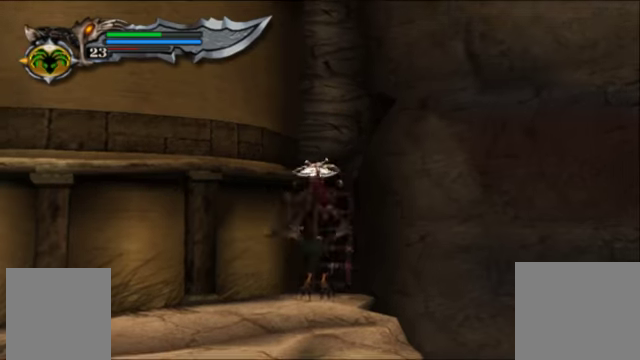
{"buttons": [], "left_stick": "center", "right_stick": "center", "events": [[266, "X", "down"], [333, "A", "up"], [400, "X", "up"]]}
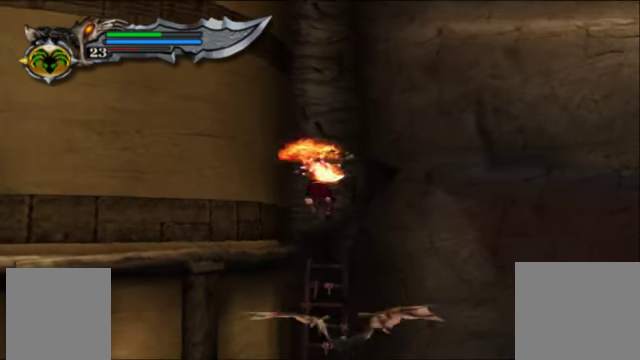
{"buttons": [], "left_stick": "center", "right_stick": "center", "events": [[166, "X", "down"], [300, "X", "up"]]}
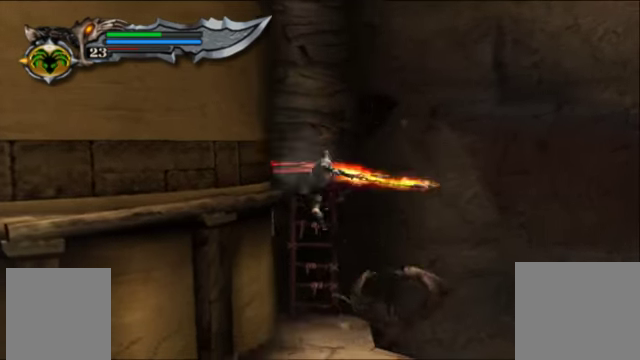
{"buttons": [], "left_stick": "center", "right_stick": "center", "events": []}
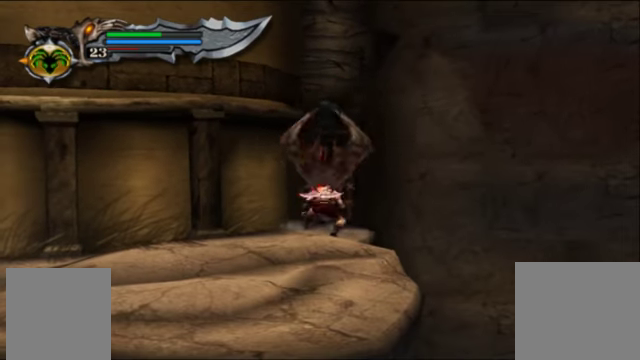
{"buttons": [], "left_stick": "center", "right_stick": "center", "events": [[266, "A", "down"], [433, "A", "up"]]}
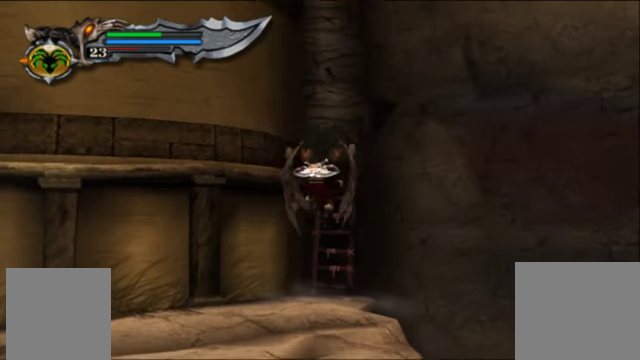
{"buttons": [], "left_stick": "center", "right_stick": "center", "events": [[66, "A", "down"], [266, "A", "up"]]}
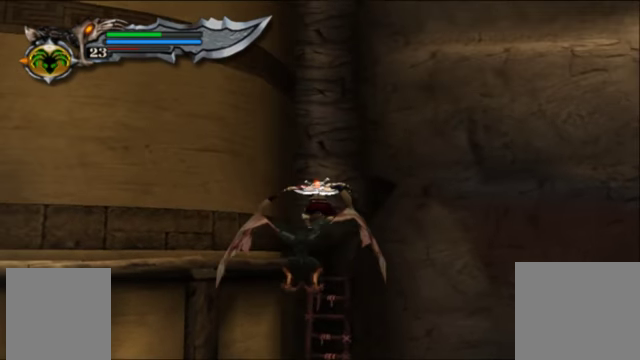
{"buttons": ["A"], "left_stick": "center", "right_stick": "center", "events": [[66, "A", "down"], [366, "A", "up"], [466, "A", "down"]]}
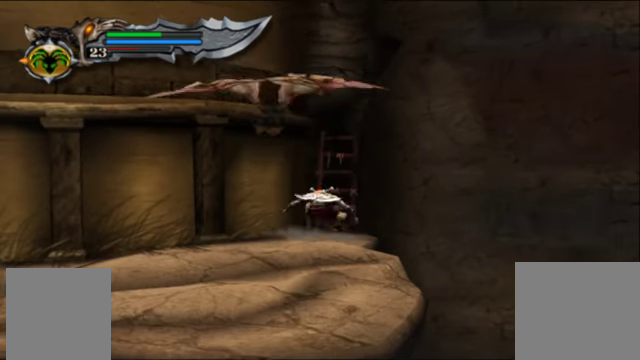
{"buttons": [], "left_stick": "center", "right_stick": "center", "events": [[133, "A", "up"], [200, "A", "down"], [333, "A", "up"]]}
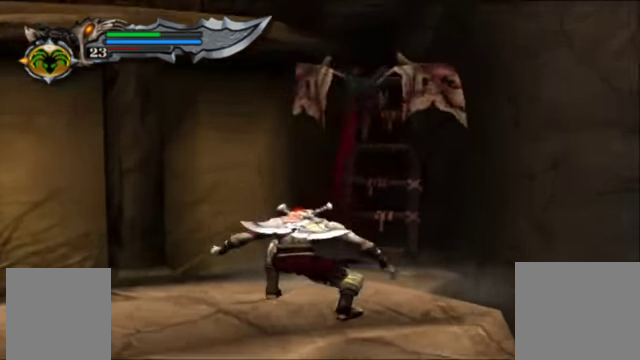
{"buttons": [], "left_stick": "up-right", "right_stick": "center", "events": [[66, "X", "down"], [166, "X", "up"], [200, "left_stick", "up-right"], [266, "A", "down"], [333, "X", "down"], [400, "A", "up"], [466, "X", "up"]]}
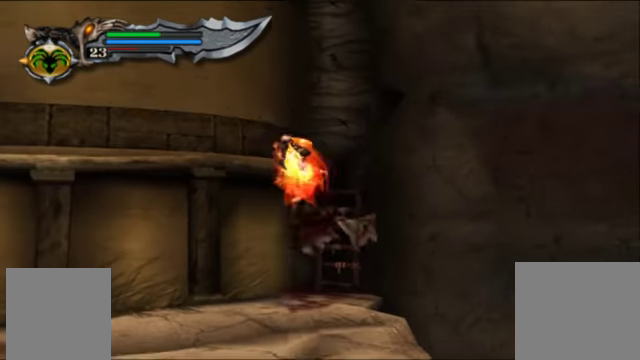
{"buttons": [], "left_stick": "up-right", "right_stick": "center", "events": []}
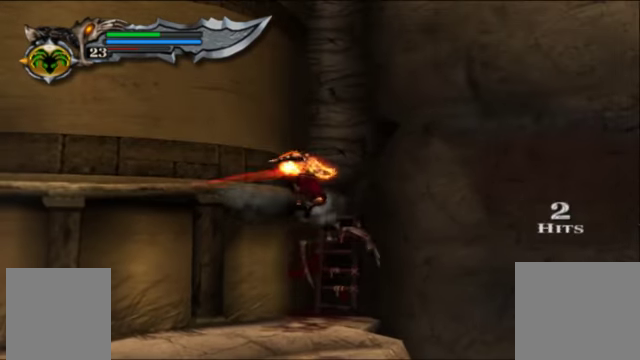
{"buttons": [], "left_stick": "up-right", "right_stick": "center", "events": []}
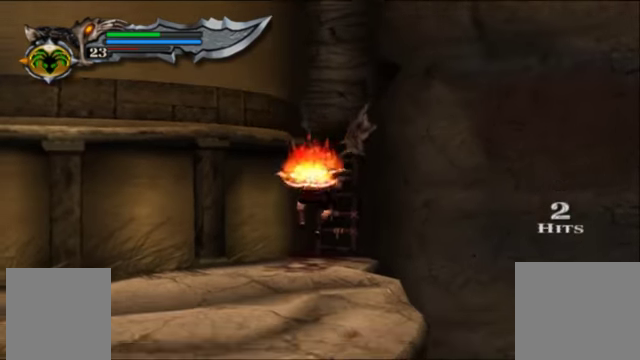
{"buttons": [], "left_stick": "up-right", "right_stick": "center", "events": []}
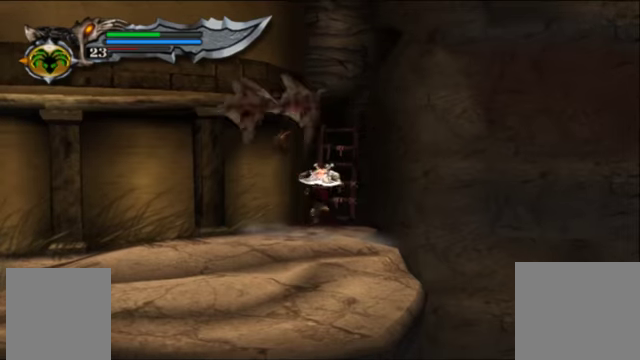
{"buttons": [], "left_stick": "center", "right_stick": "center", "events": [[134, "left_stick", "center"]]}
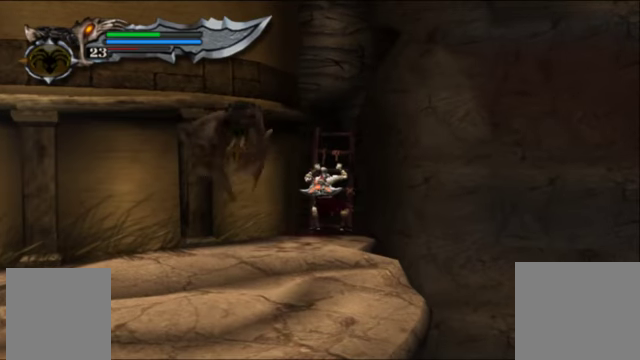
{"buttons": [], "left_stick": "up", "right_stick": "center", "events": [[100, "left_stick", "down"], [300, "left_stick", "center"], [500, "left_stick", "up"]]}
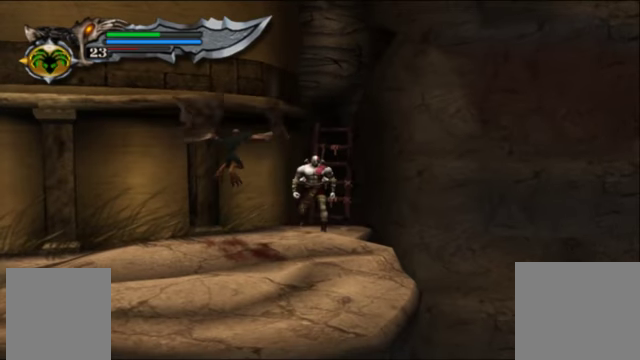
{"buttons": [], "left_stick": "center", "right_stick": "center", "events": [[167, "left_stick", "center"]]}
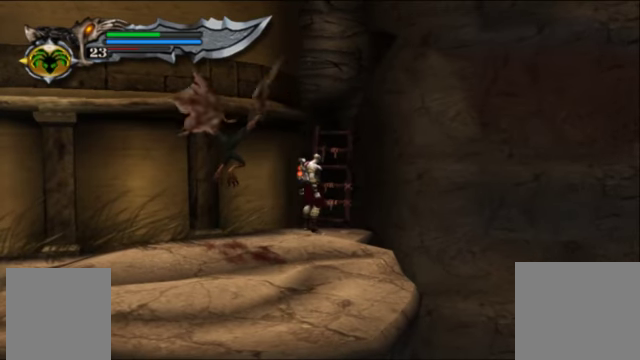
{"buttons": [], "left_stick": "center", "right_stick": "center", "events": []}
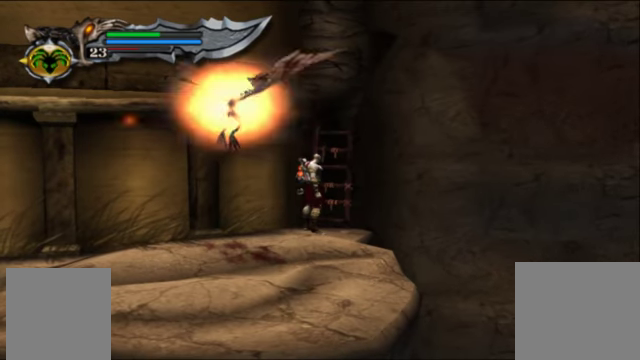
{"buttons": [], "left_stick": "center", "right_stick": "center", "events": [[334, "A", "down"], [500, "A", "up"]]}
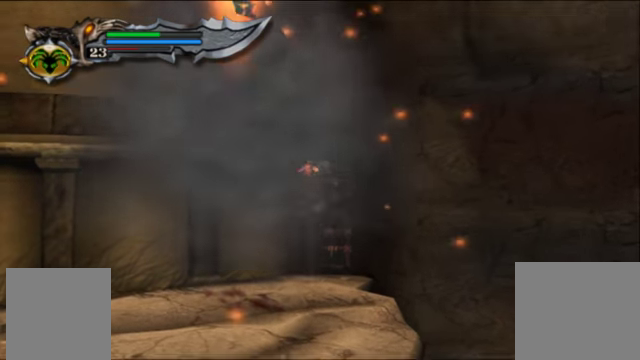
{"buttons": ["A", "X"], "left_stick": "center", "right_stick": "center", "events": [[100, "A", "down"], [300, "A", "up"], [367, "A", "down"], [500, "X", "down"]]}
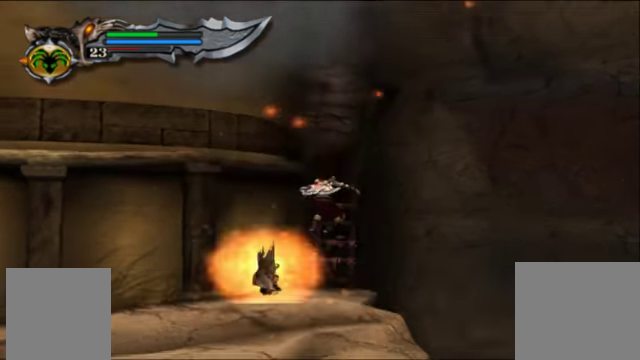
{"buttons": [], "left_stick": "center", "right_stick": "center", "events": [[134, "A", "up"], [167, "X", "up"]]}
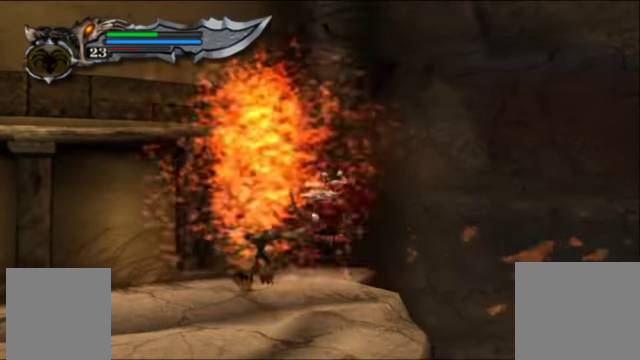
{"buttons": [], "left_stick": "center", "right_stick": "center", "events": [[167, "left_stick", "down"], [500, "left_stick", "center"]]}
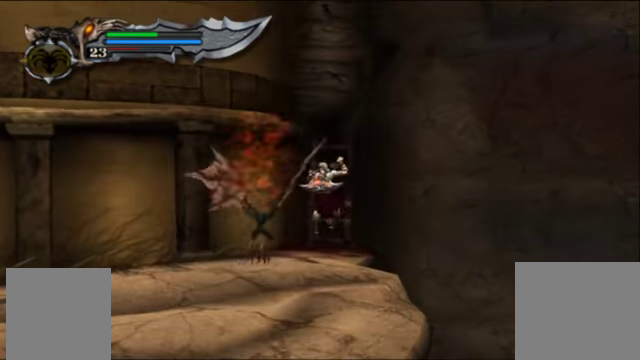
{"buttons": [], "left_stick": "center", "right_stick": "center", "events": [[267, "left_stick", "down"], [500, "left_stick", "center"]]}
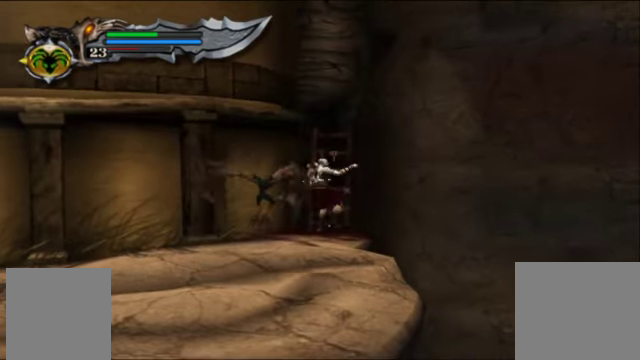
{"buttons": [], "left_stick": "center", "right_stick": "center", "events": [[400, "left_stick", "up"], [500, "left_stick", "center"]]}
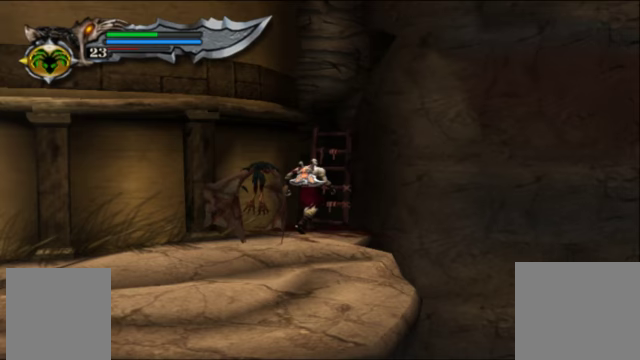
{"buttons": [], "left_stick": "center", "right_stick": "center", "events": []}
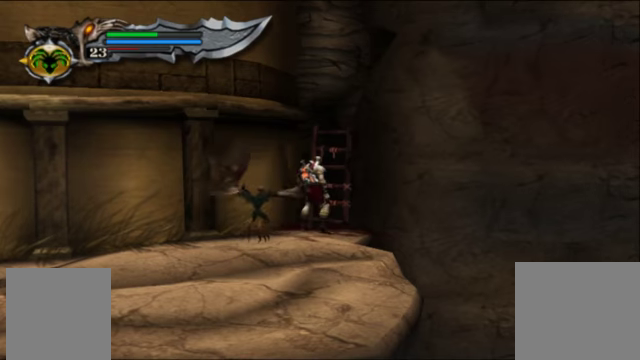
{"buttons": [], "left_stick": "center", "right_stick": "center", "events": []}